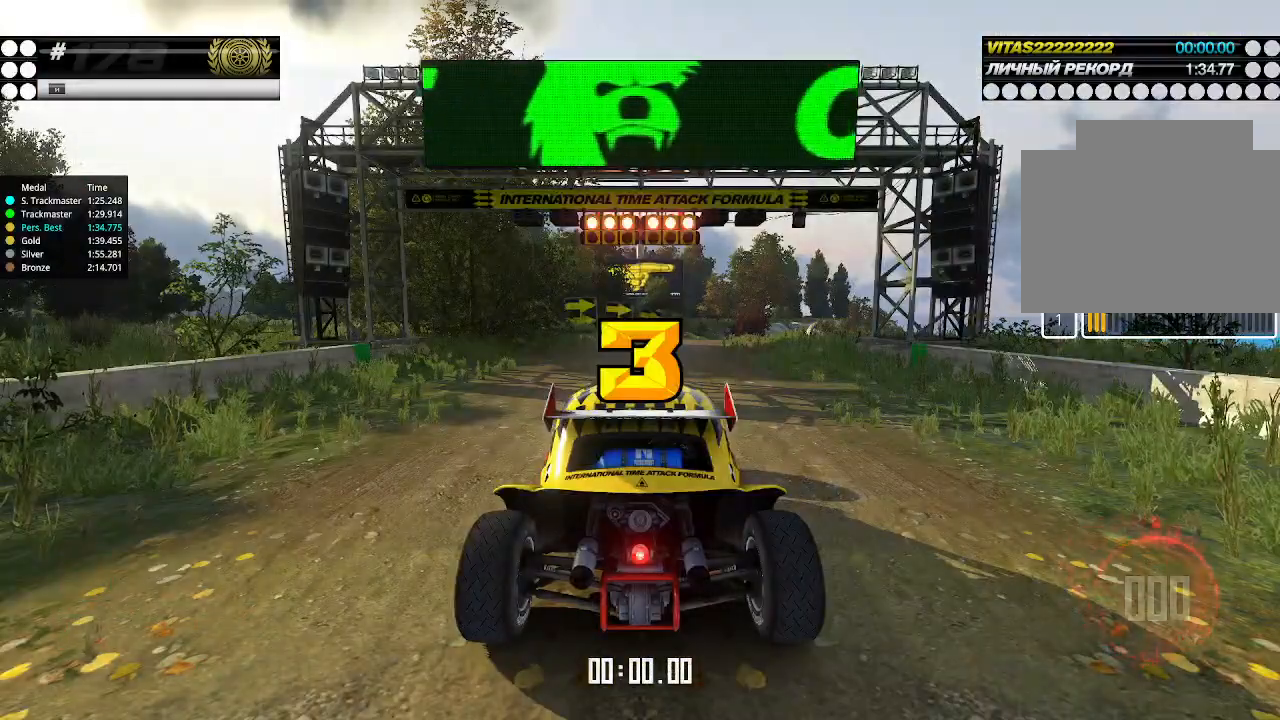
Gameplay with keyboard; each line is a JSON object with the keys held at the frame after it. "events" lists presses ("down") and releases ("up") of "down", "left", "right" and "up" between this image and that frame as [ms after this image, input, new state], when the widget could be followed in between. No other keys are recorded. Mouse input is not recorded.
{"keys": [], "events": [[66, "up", "up"]]}
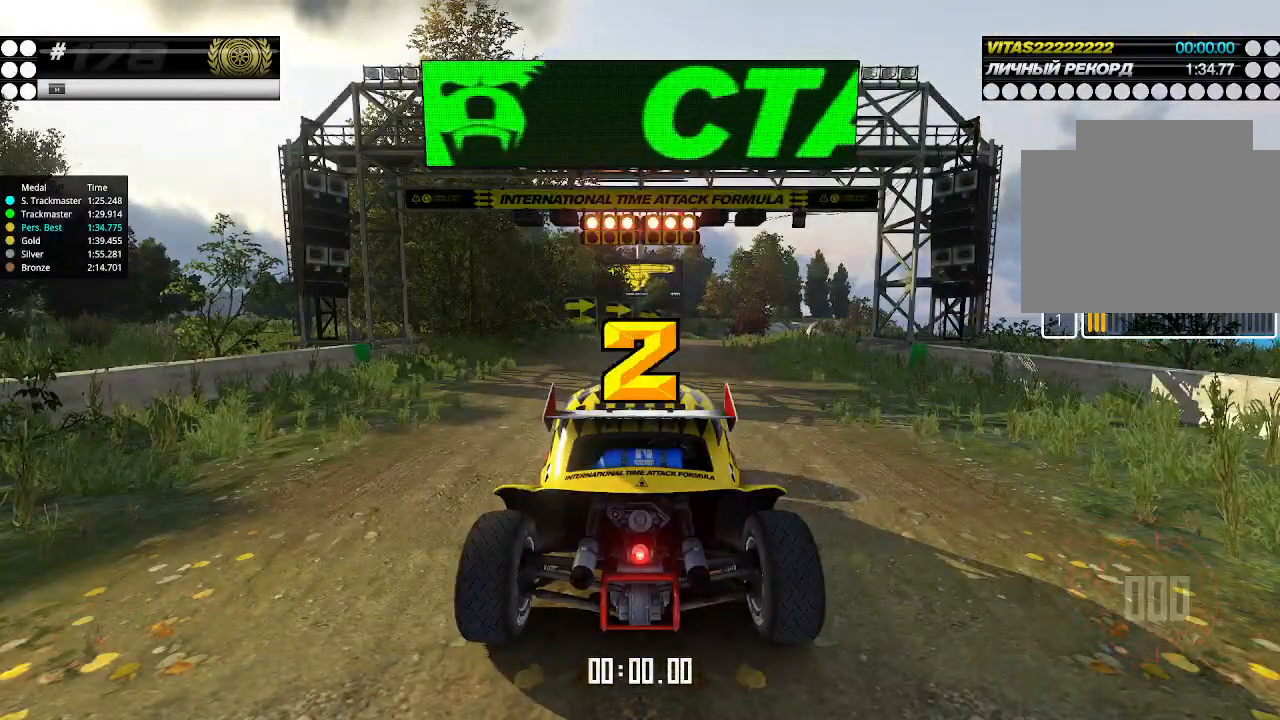
{"keys": ["up"], "events": [[66, "up", "down"]]}
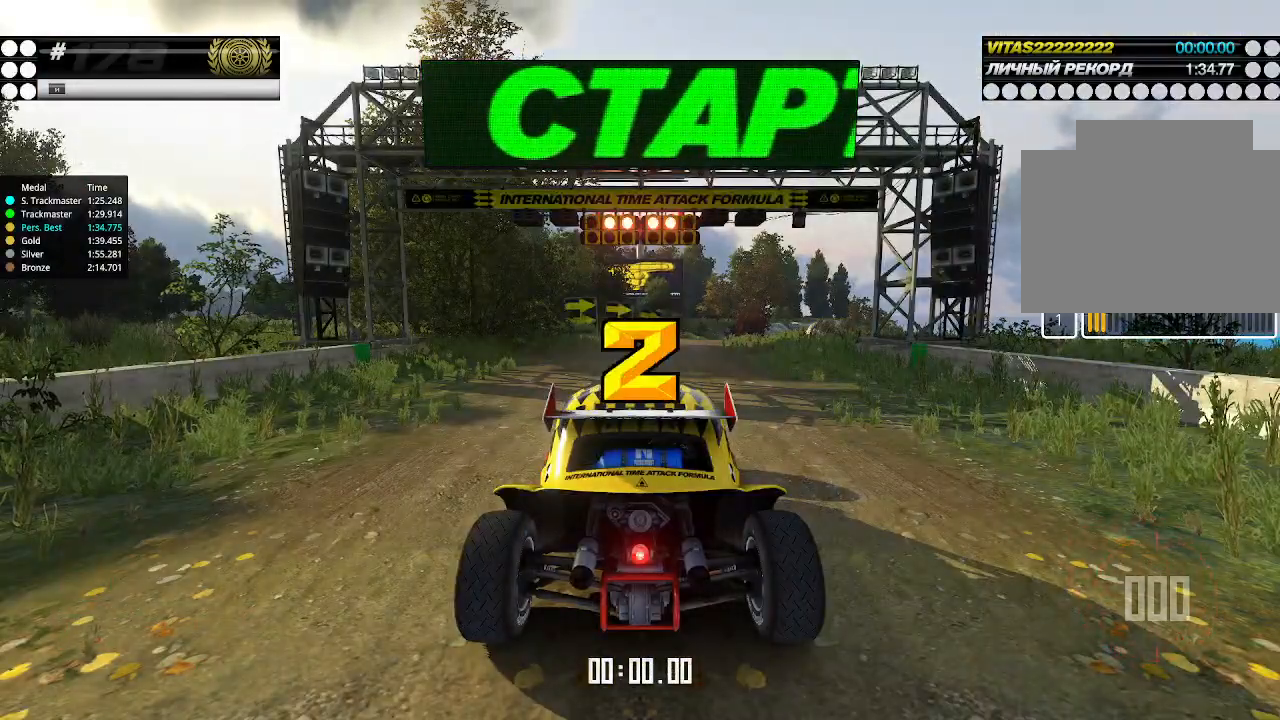
{"keys": ["up"], "events": []}
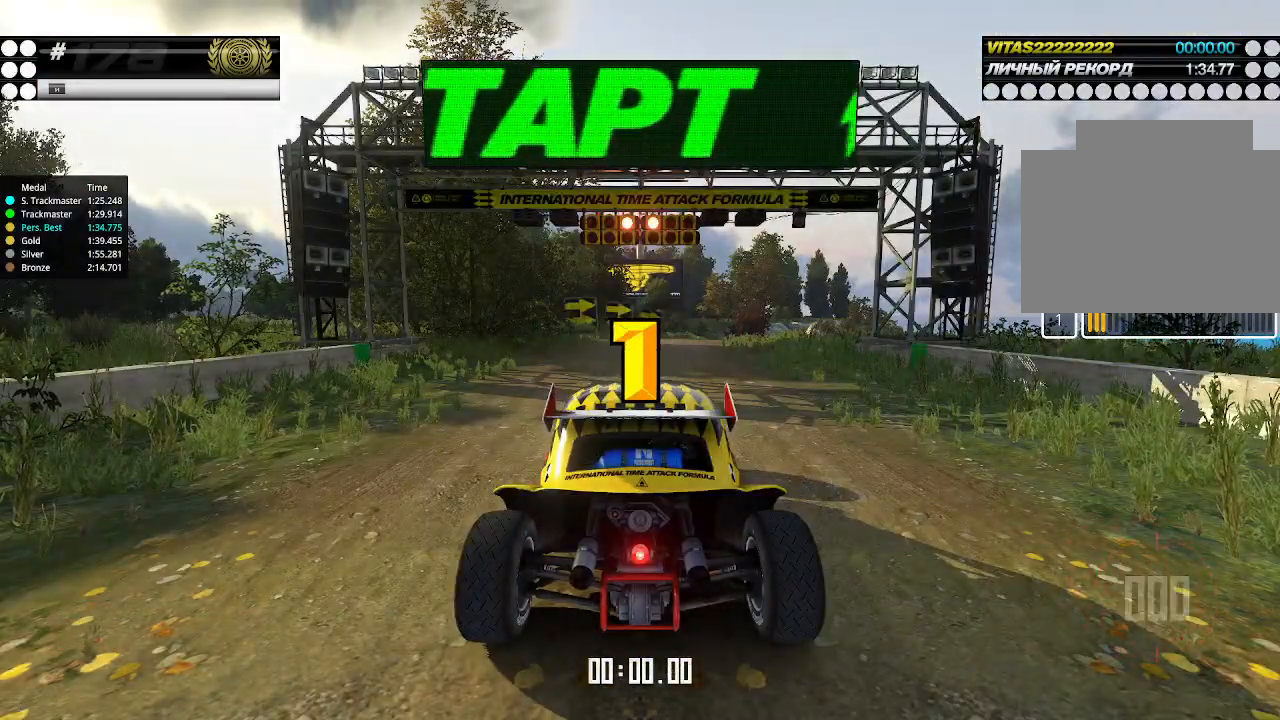
{"keys": ["up"], "events": []}
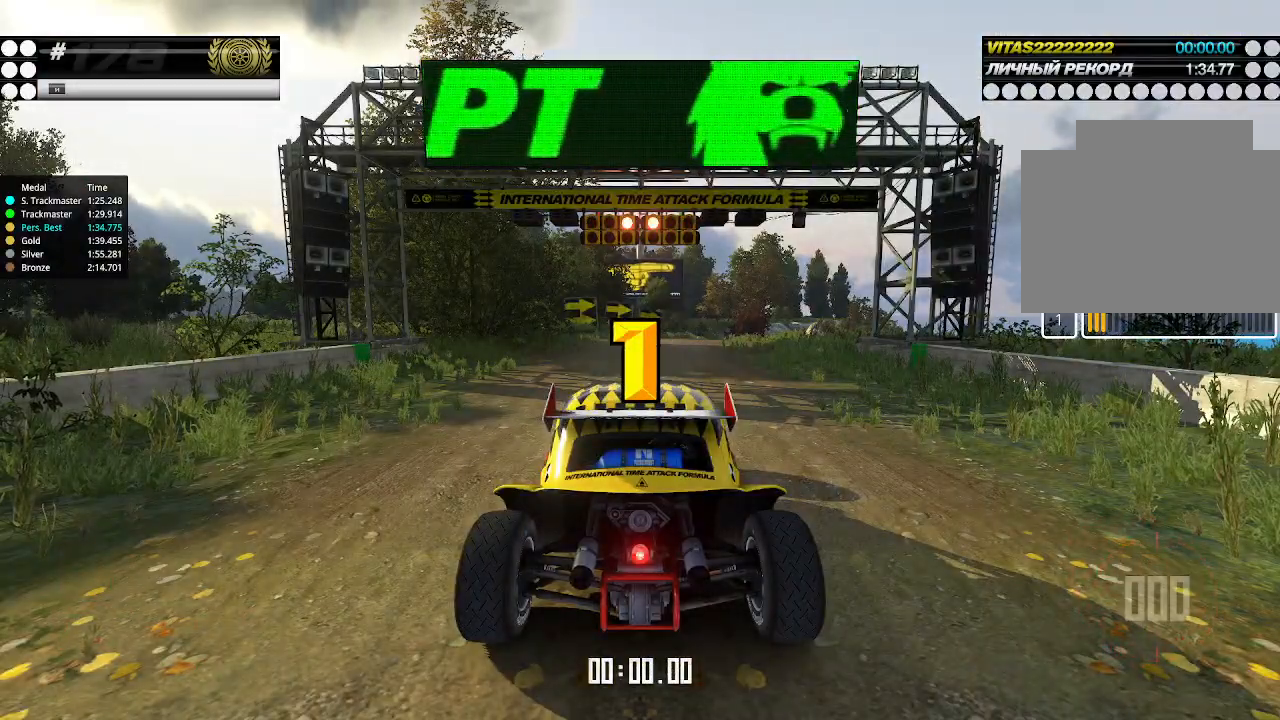
{"keys": ["up"], "events": []}
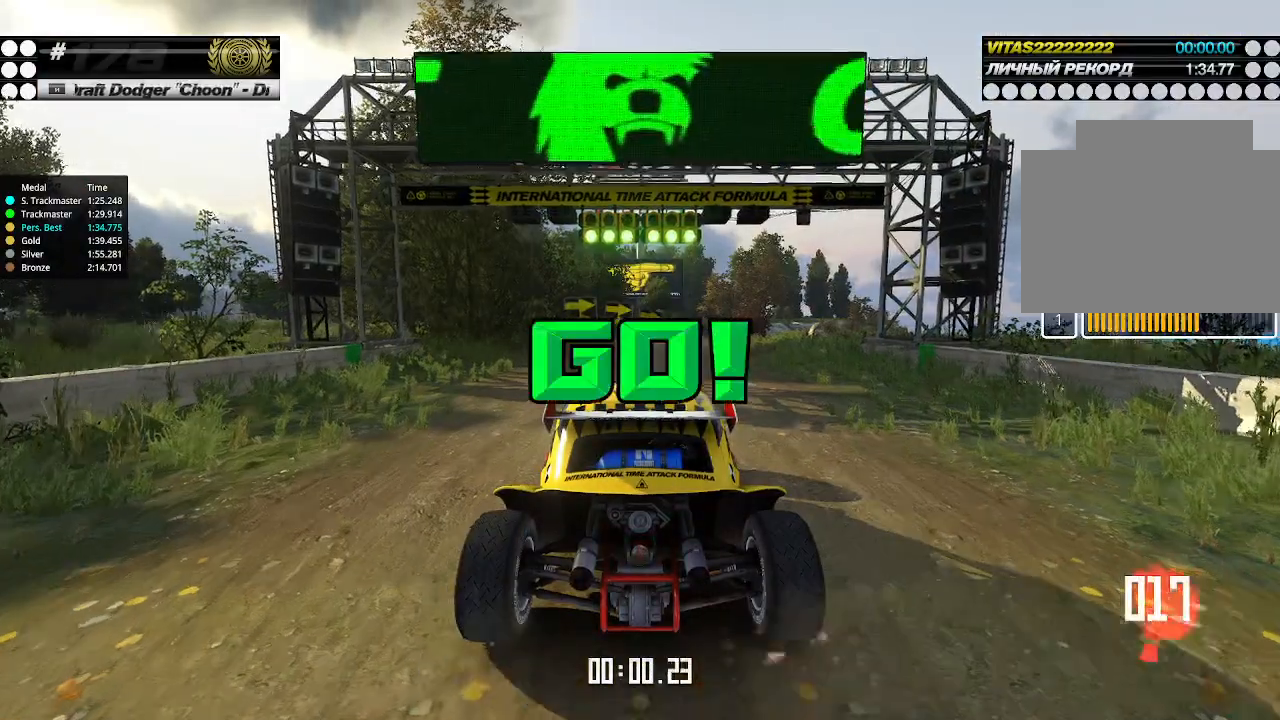
{"keys": ["right", "up"], "events": [[500, "right", "down"]]}
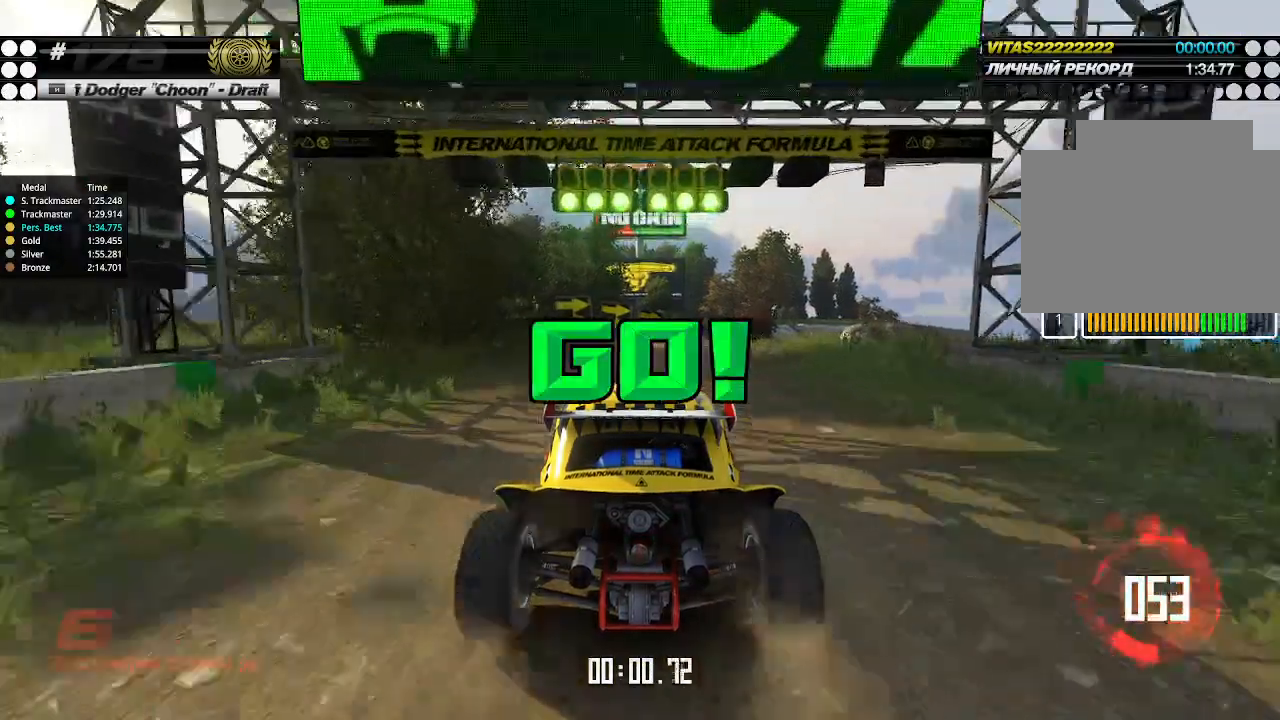
{"keys": ["up"], "events": [[33, "right", "up"], [333, "right", "down"], [366, "right", "up"]]}
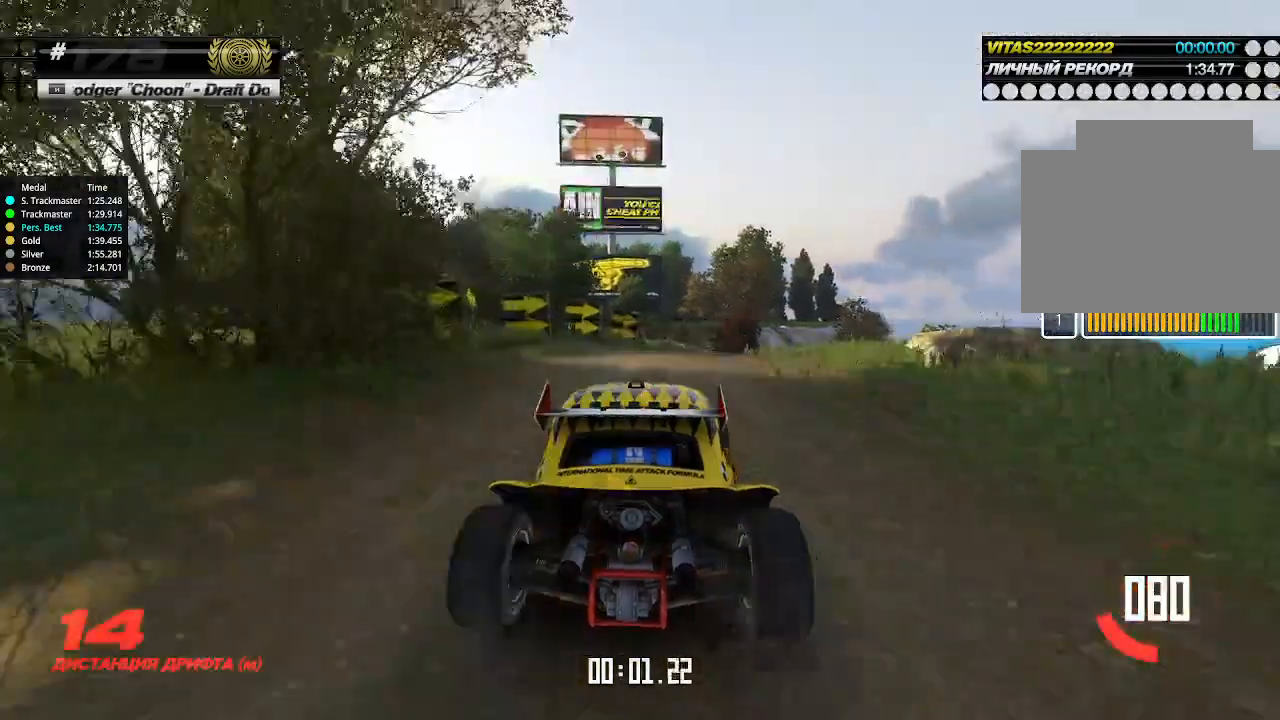
{"keys": ["up"], "events": [[200, "right", "down"], [266, "right", "up"]]}
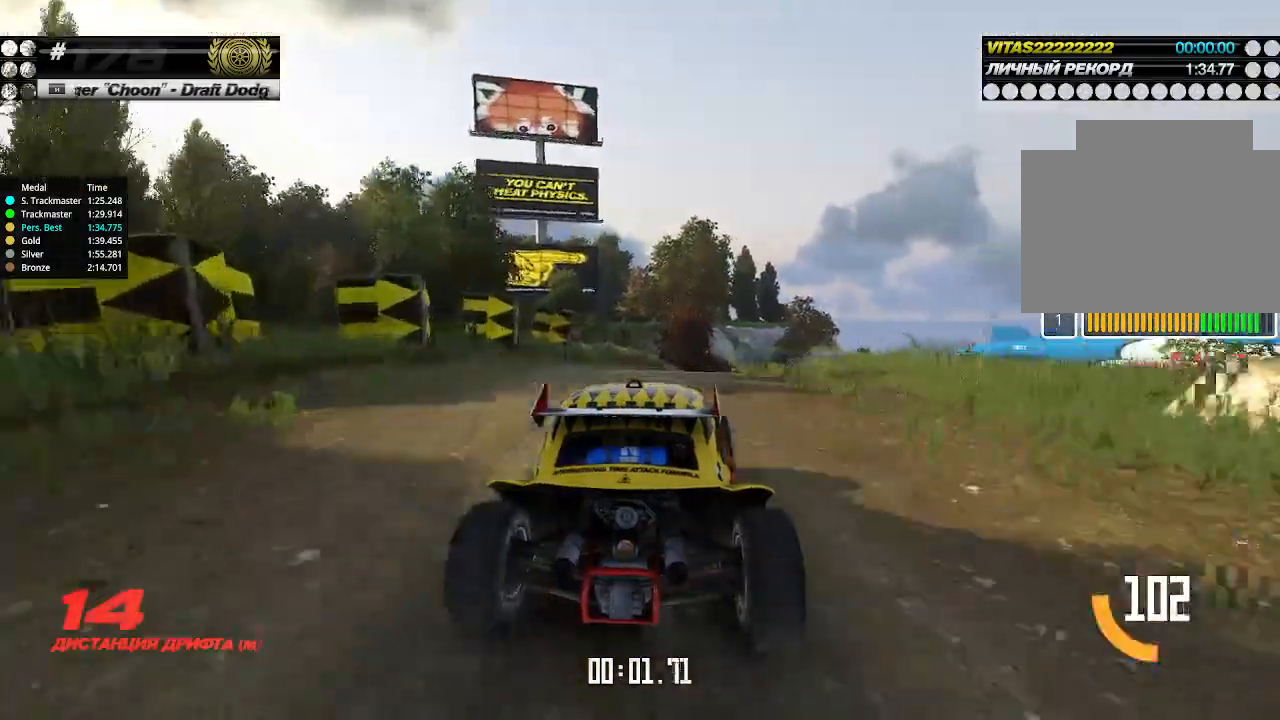
{"keys": ["up"], "events": [[233, "right", "down"], [300, "right", "up"]]}
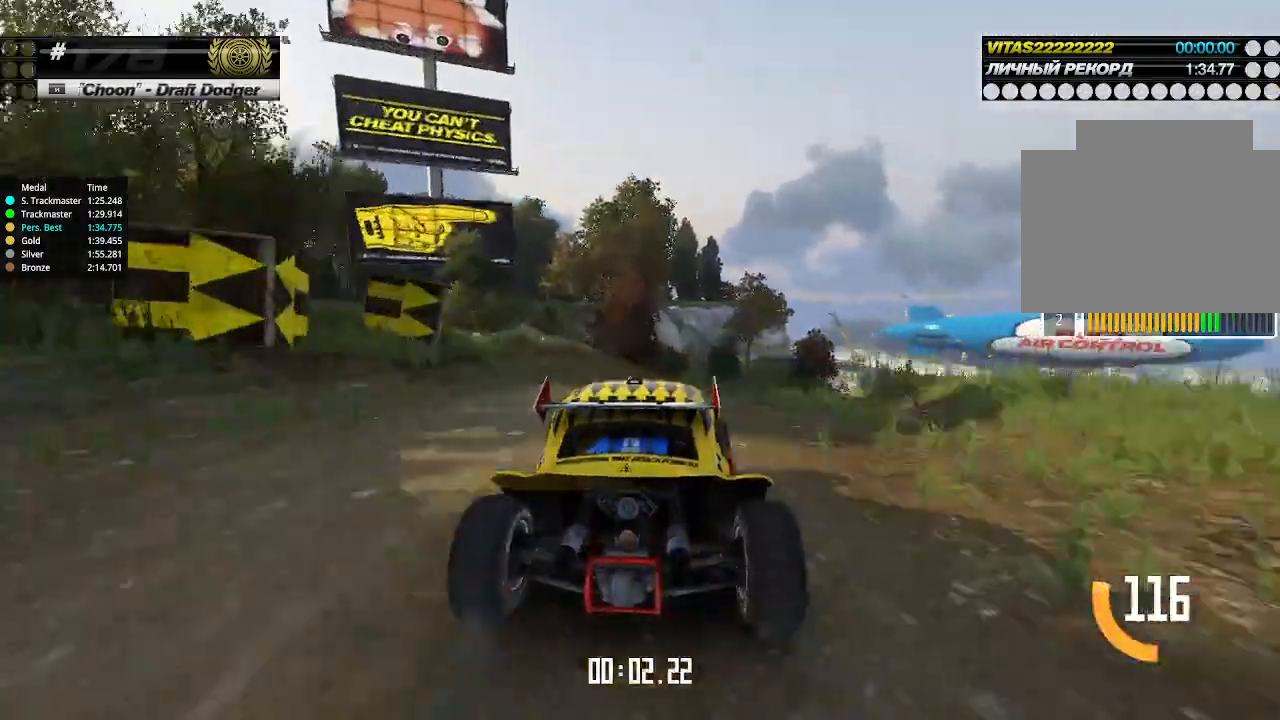
{"keys": ["up"], "events": [[66, "right", "down"], [100, "right", "up"], [200, "right", "down"], [266, "right", "up"], [333, "right", "down"], [400, "right", "up"]]}
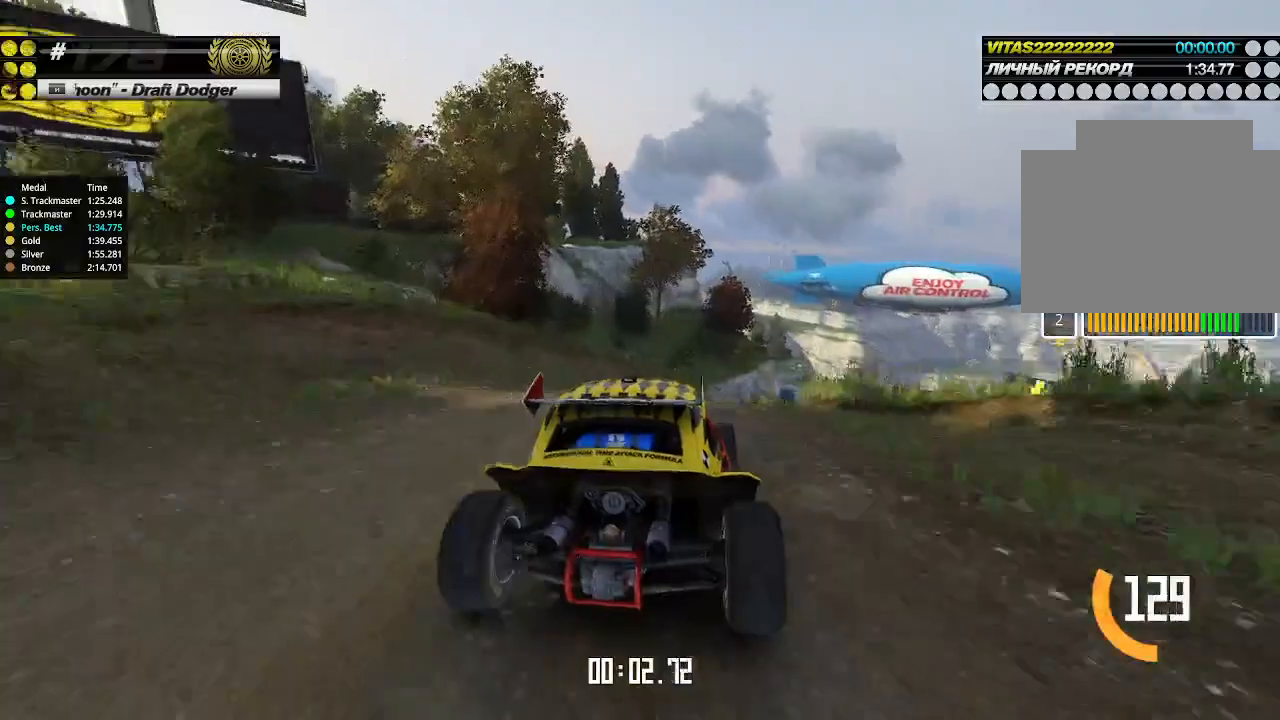
{"keys": ["up"], "events": [[133, "right", "down"], [200, "right", "up"], [300, "right", "down"], [333, "right", "up"]]}
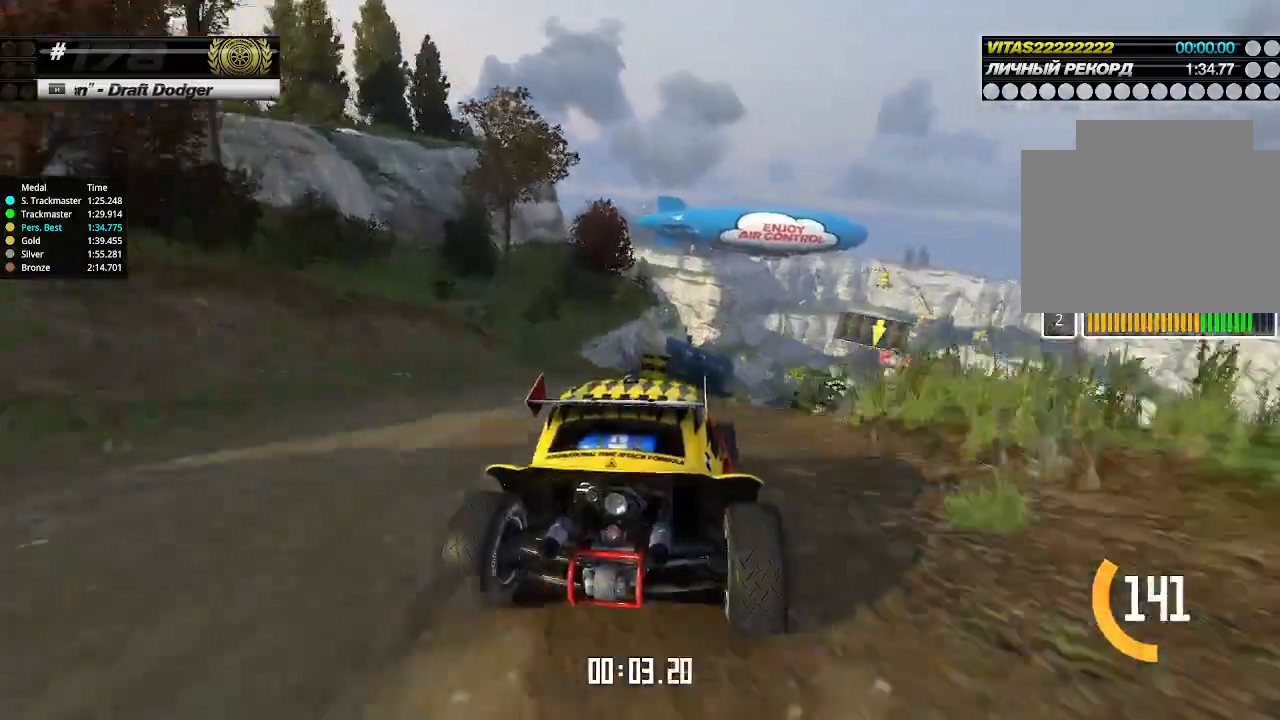
{"keys": ["right", "up"], "events": [[166, "right", "down"], [233, "right", "up"], [466, "right", "down"]]}
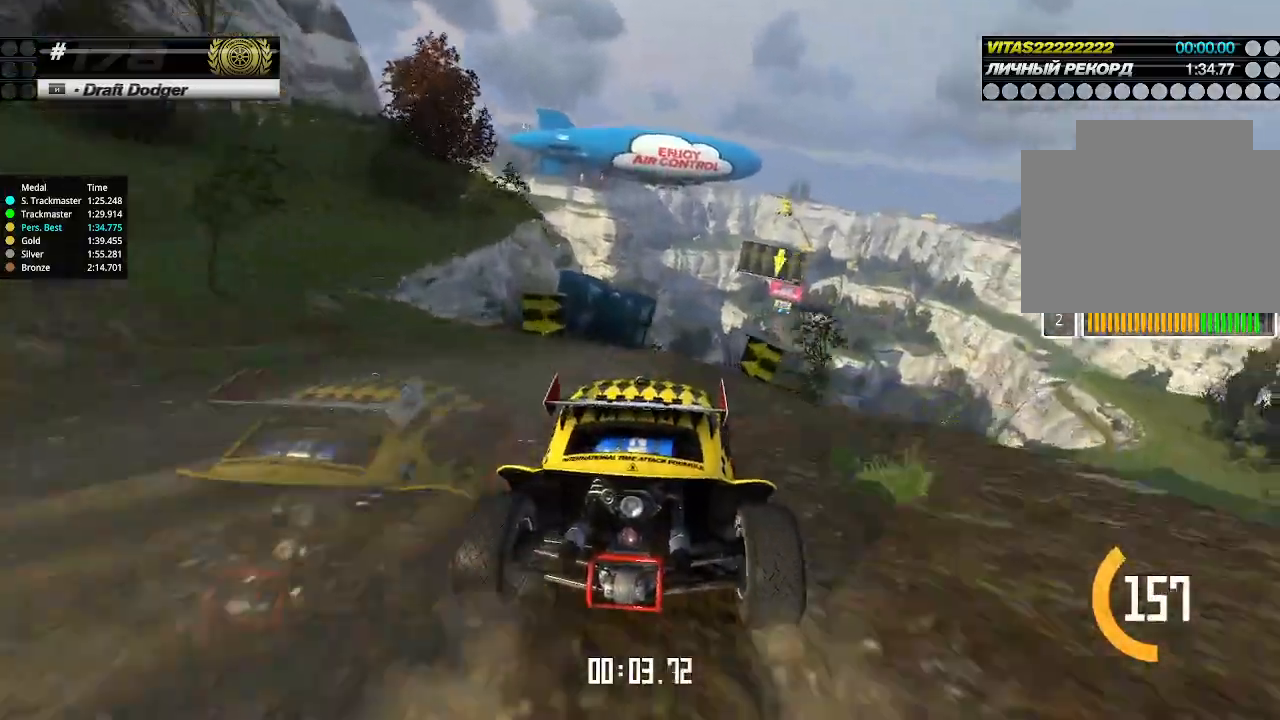
{"keys": ["up"], "events": [[33, "right", "up"], [200, "right", "down"], [266, "right", "up"]]}
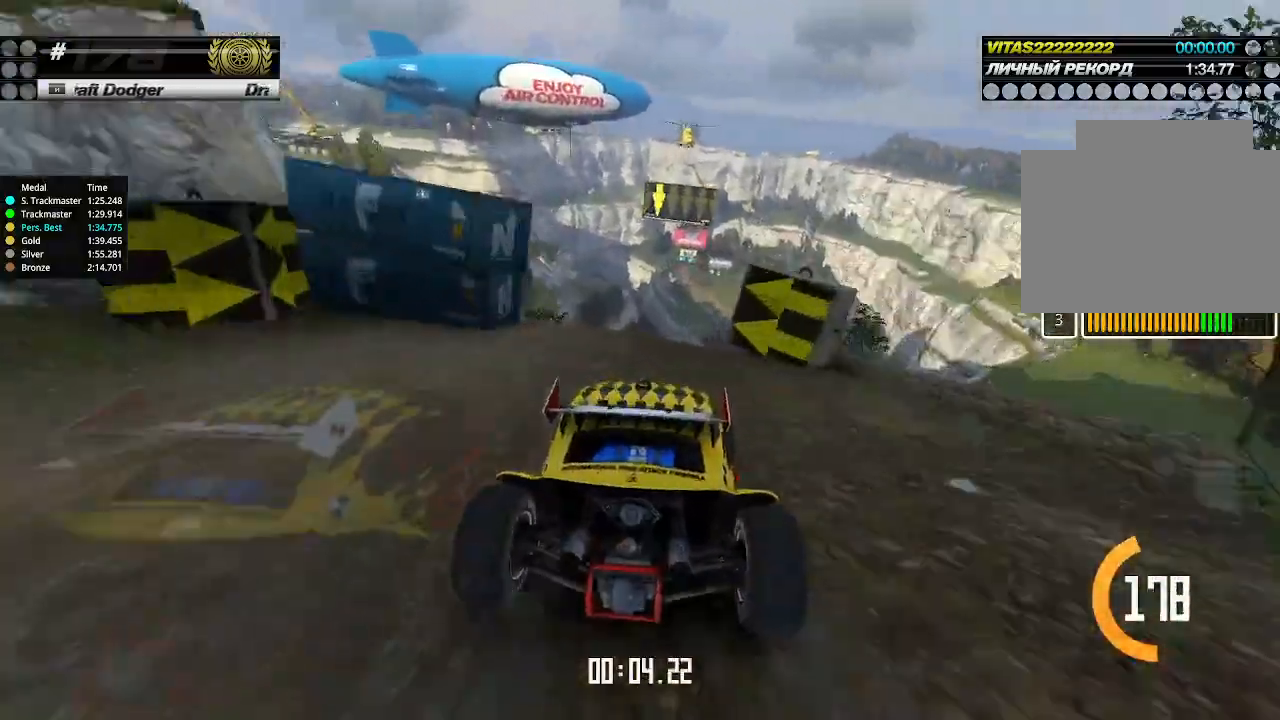
{"keys": ["up"], "events": []}
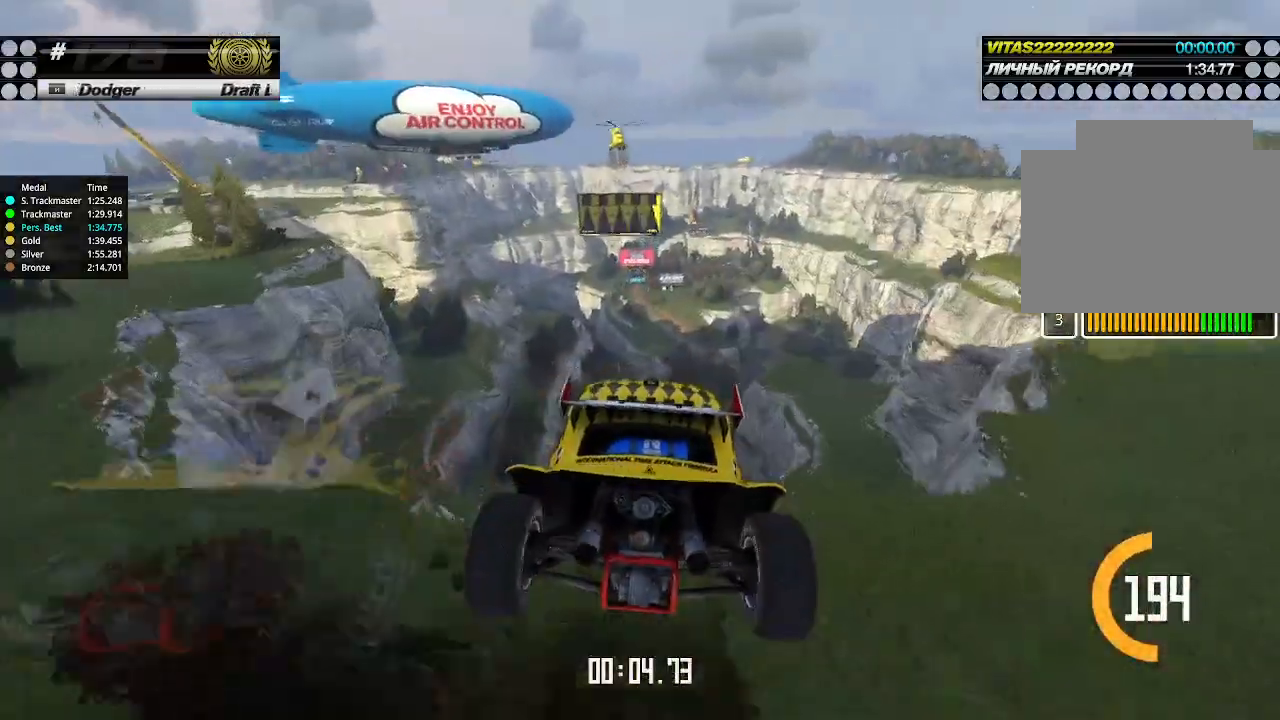
{"keys": ["left", "up"], "events": [[66, "left", "down"], [300, "down", "down"], [400, "down", "up"]]}
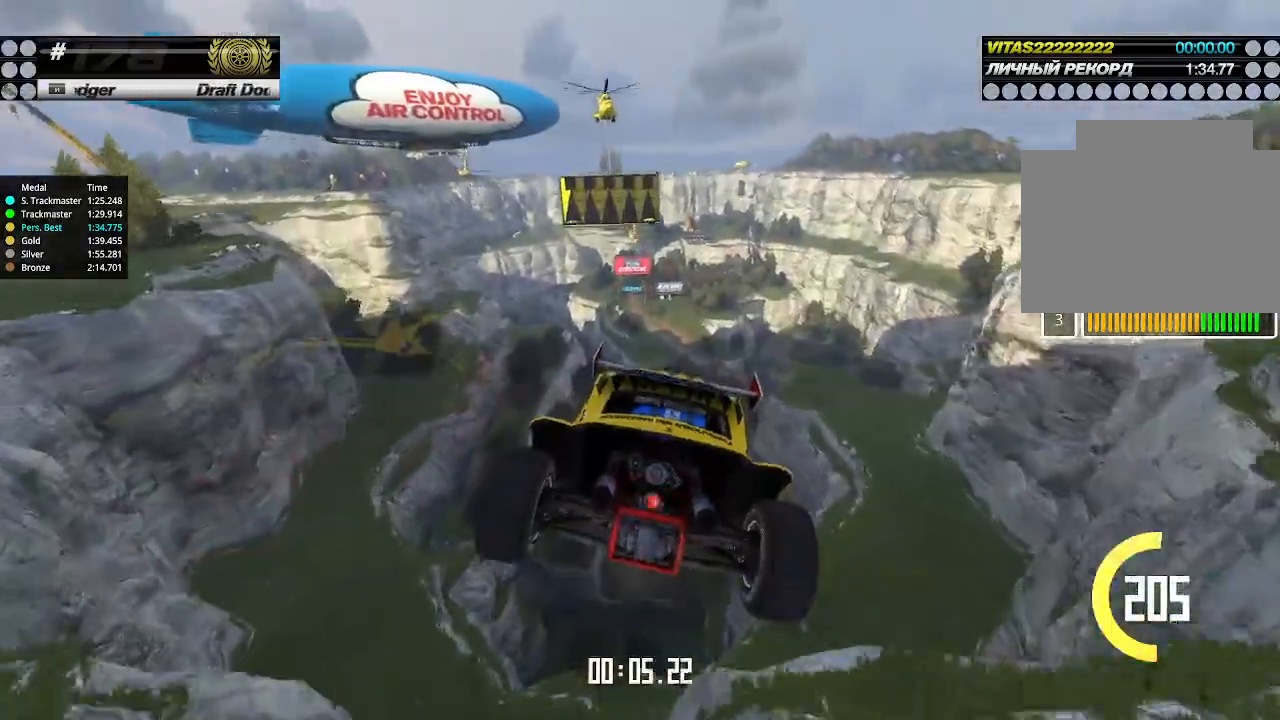
{"keys": ["up"], "events": [[300, "left", "up"]]}
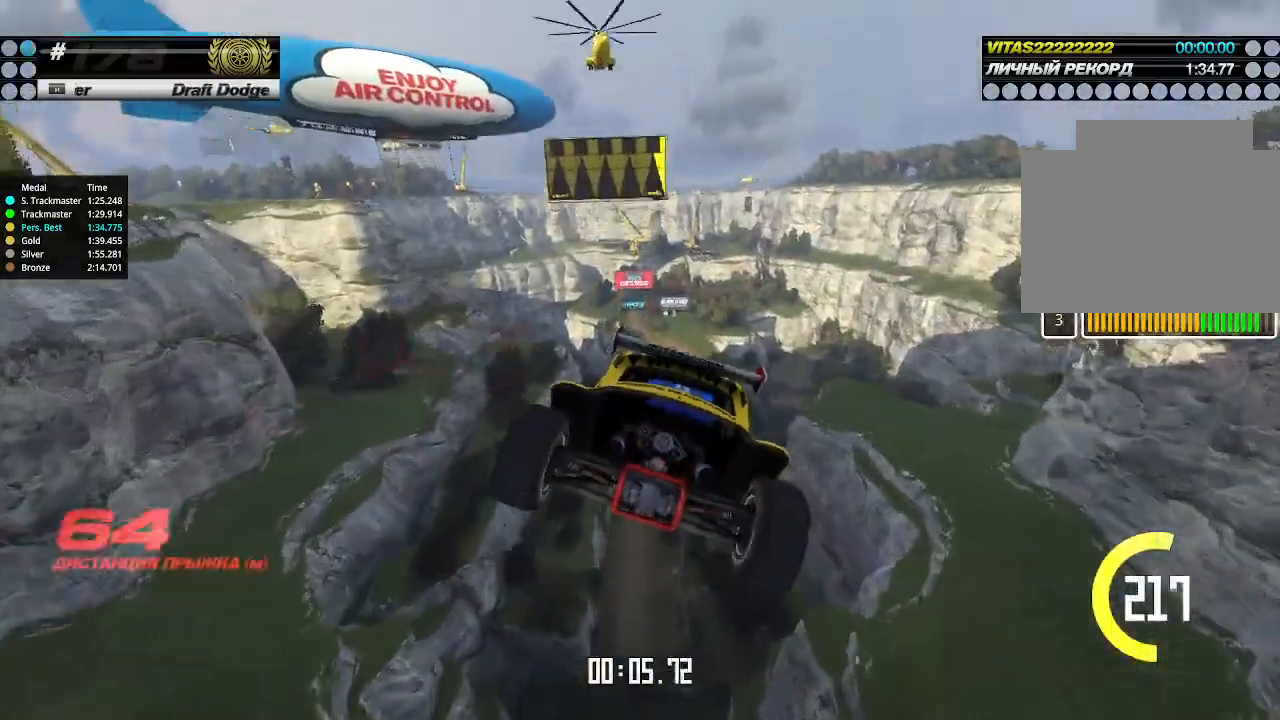
{"keys": ["up"], "events": []}
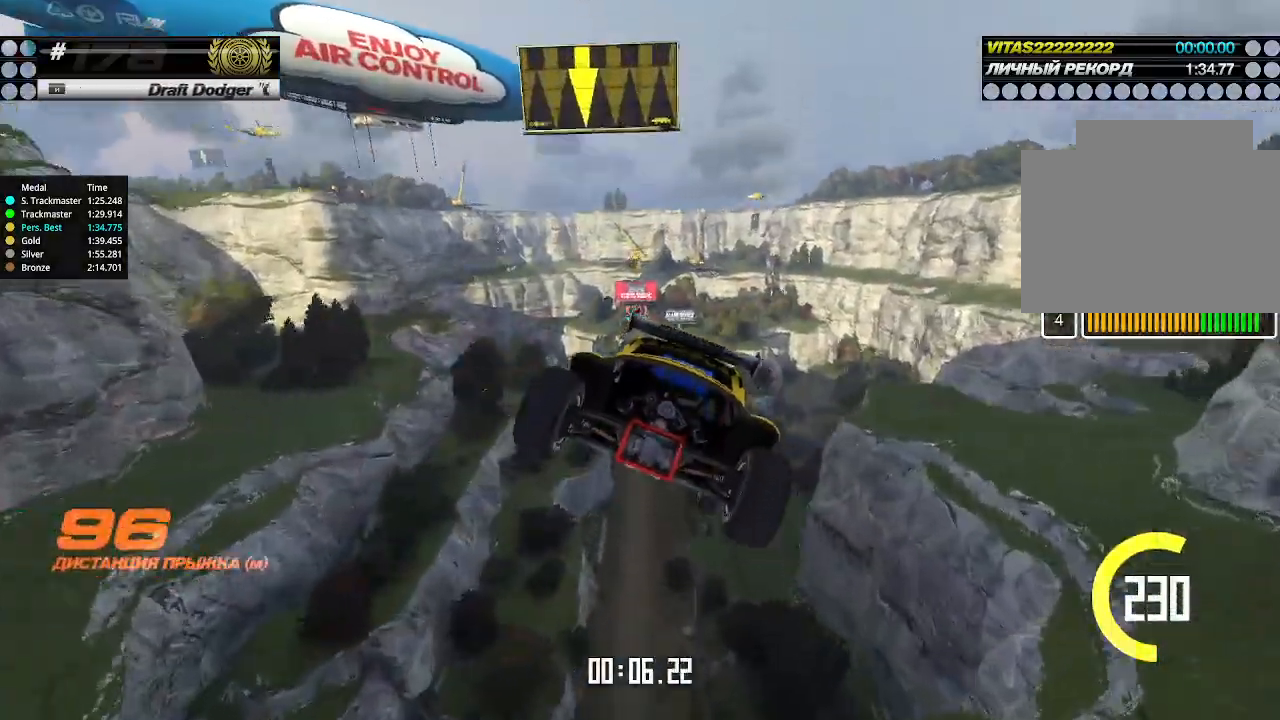
{"keys": ["up"], "events": []}
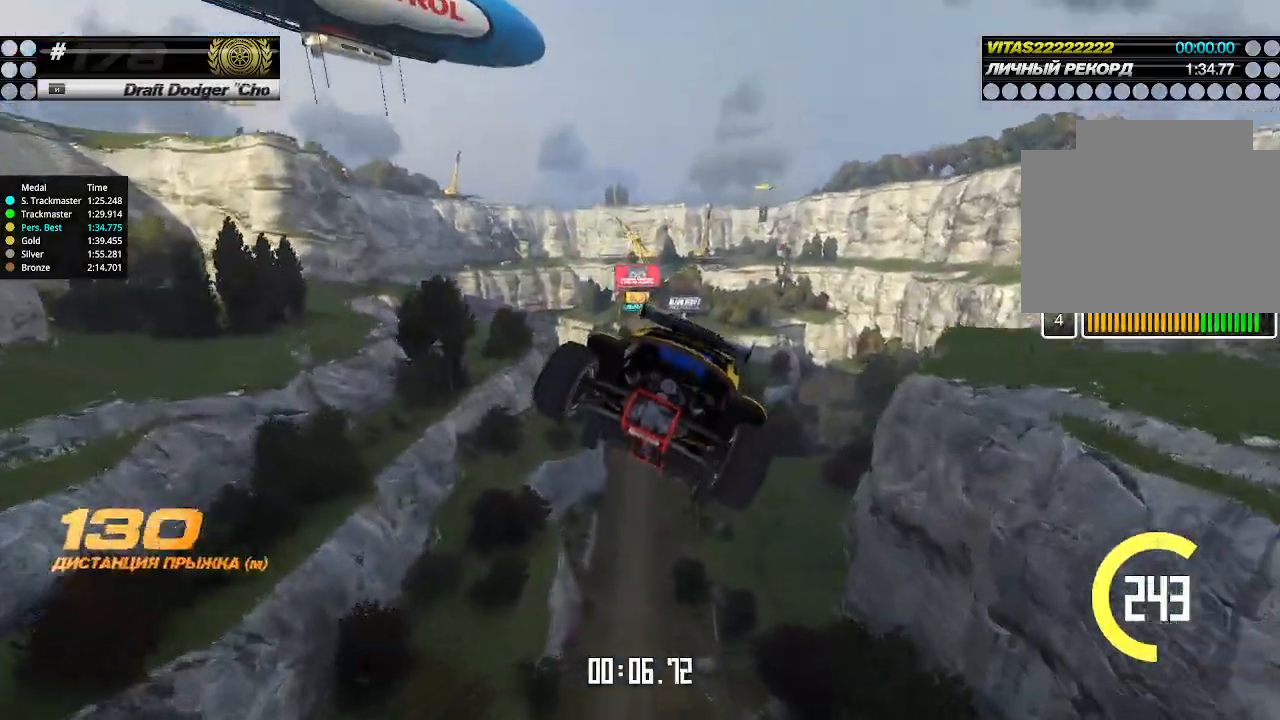
{"keys": ["up"], "events": []}
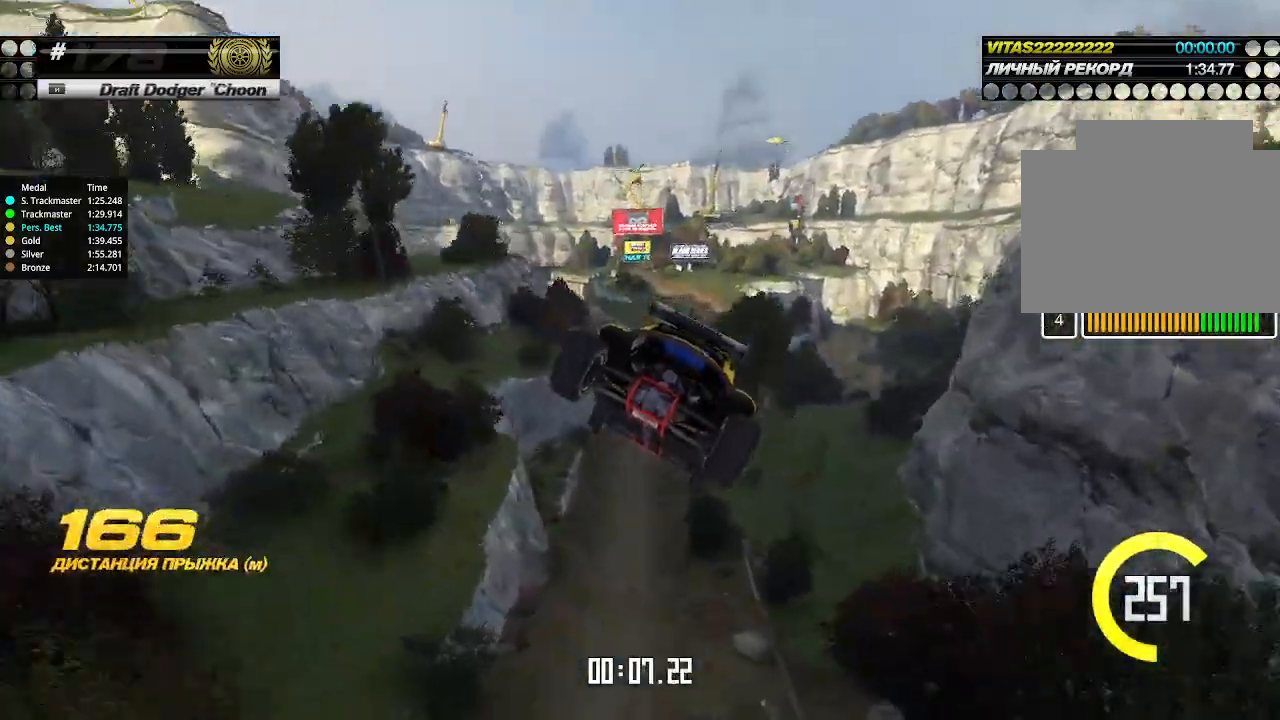
{"keys": ["up"], "events": []}
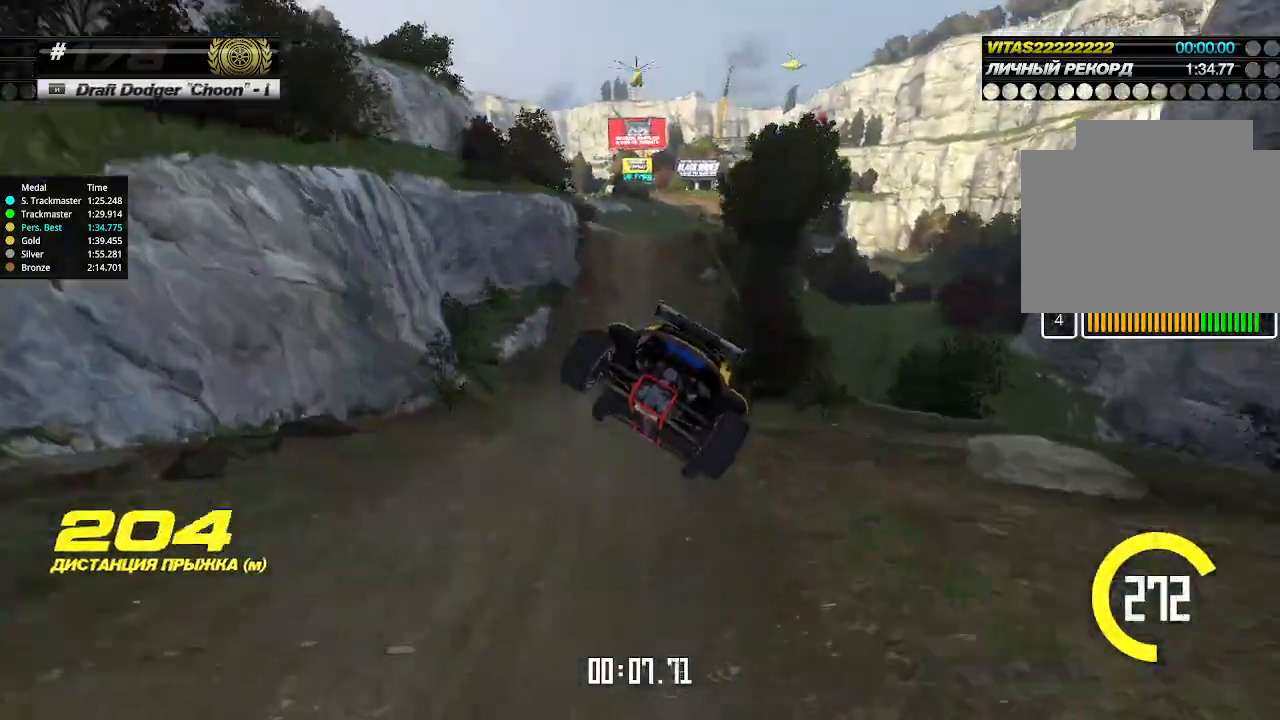
{"keys": ["up"], "events": []}
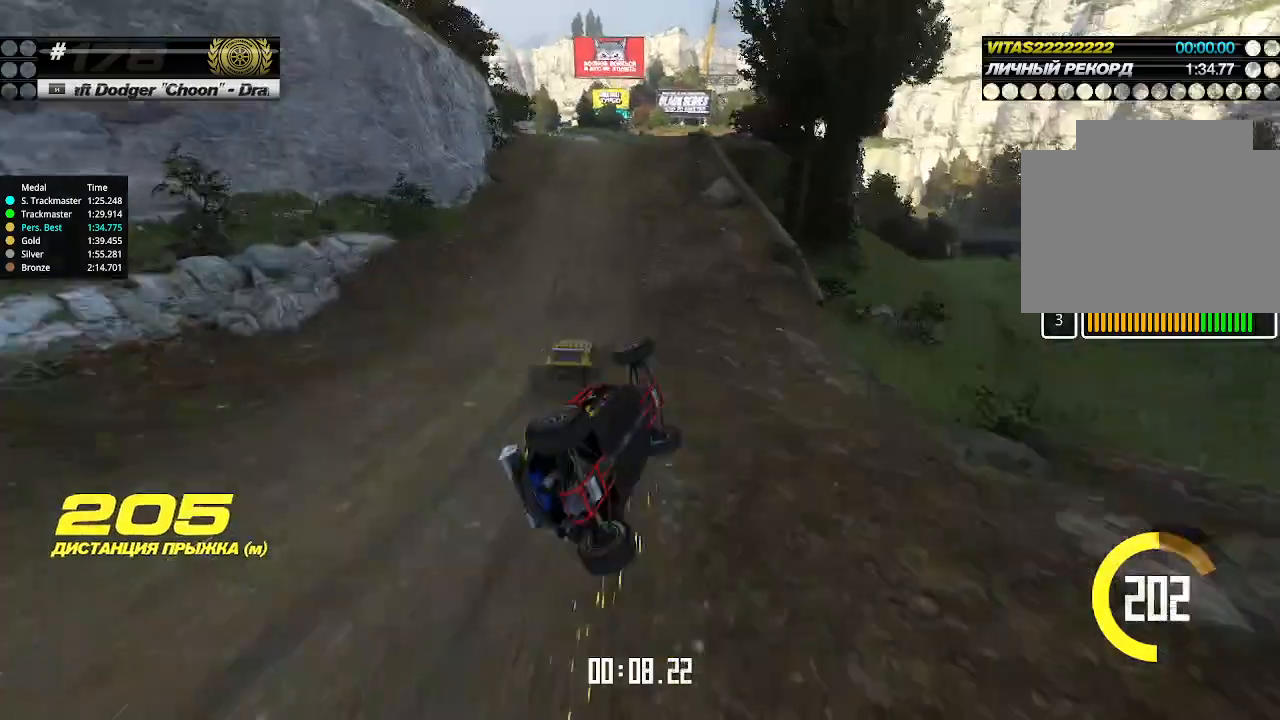
{"keys": [], "events": [[400, "up", "up"]]}
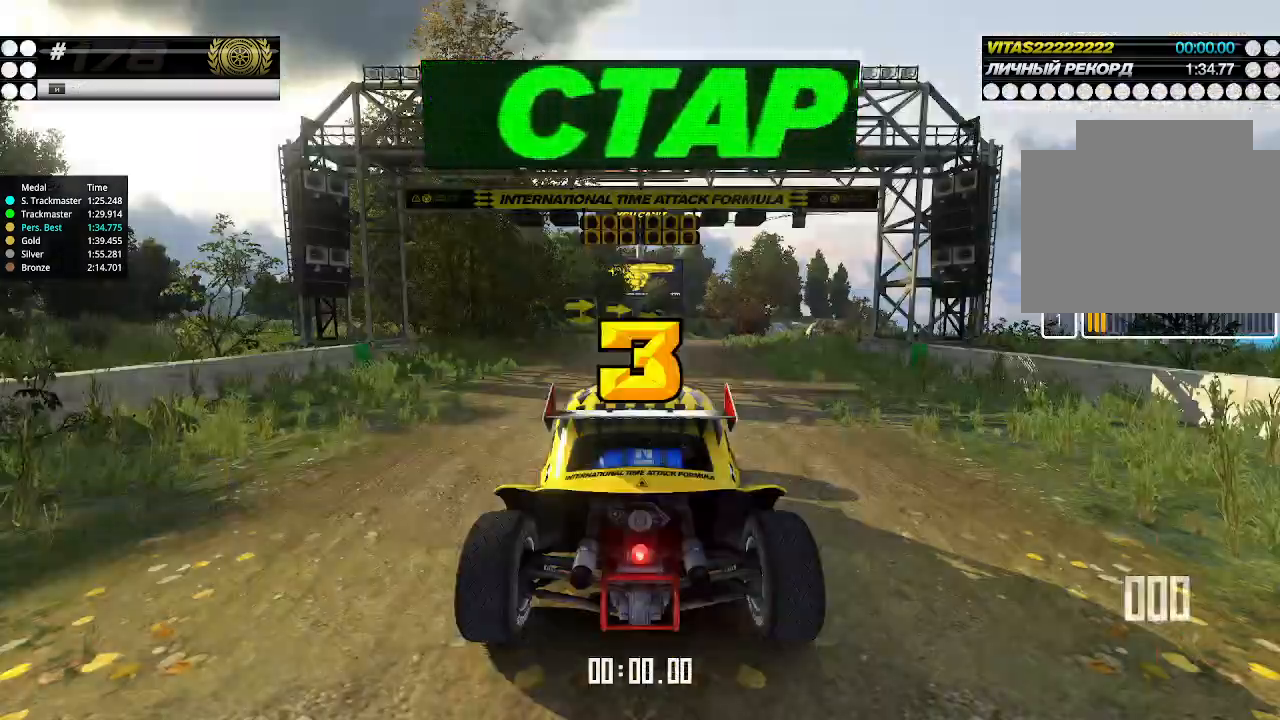
{"keys": ["up"], "events": [[433, "up", "down"]]}
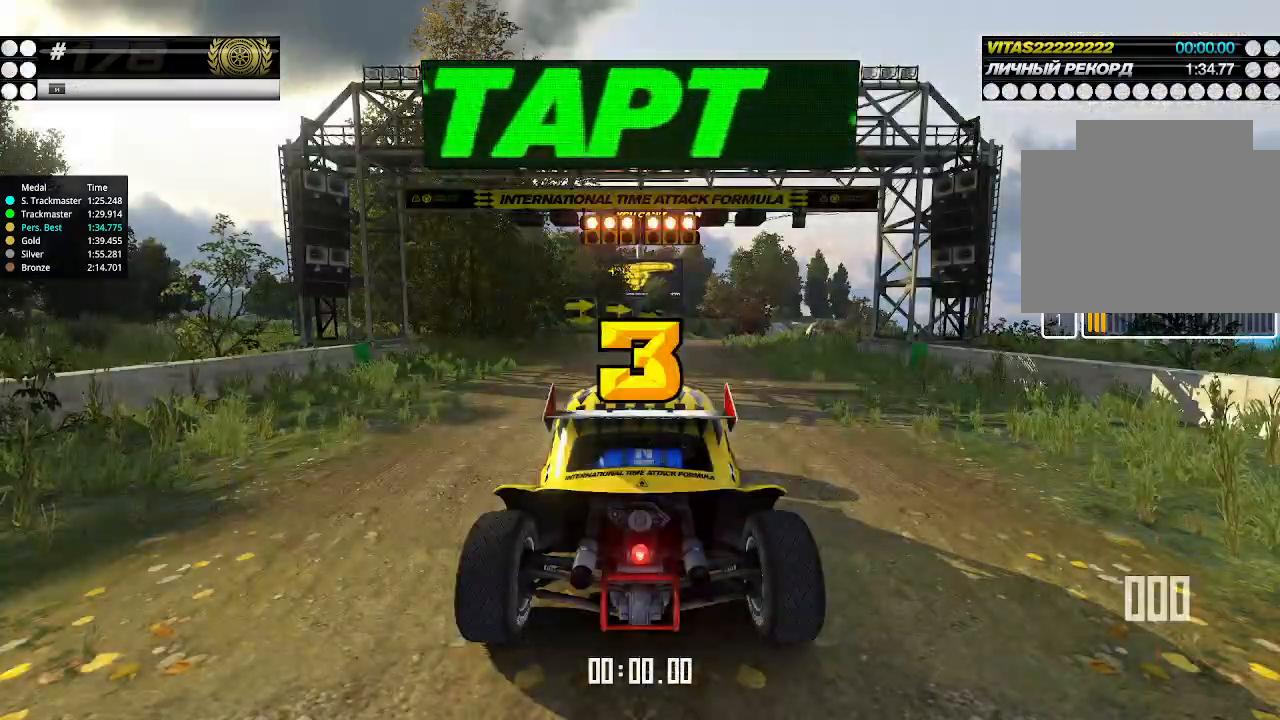
{"keys": ["up"], "events": []}
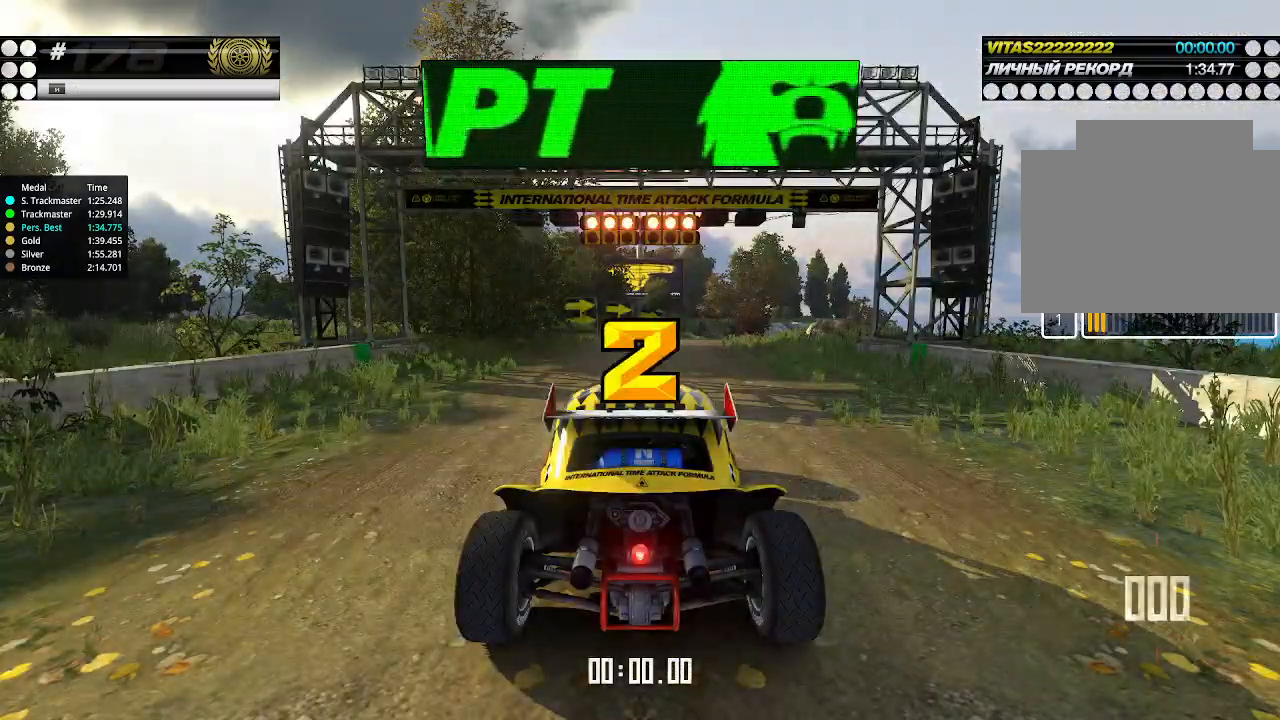
{"keys": ["up"], "events": []}
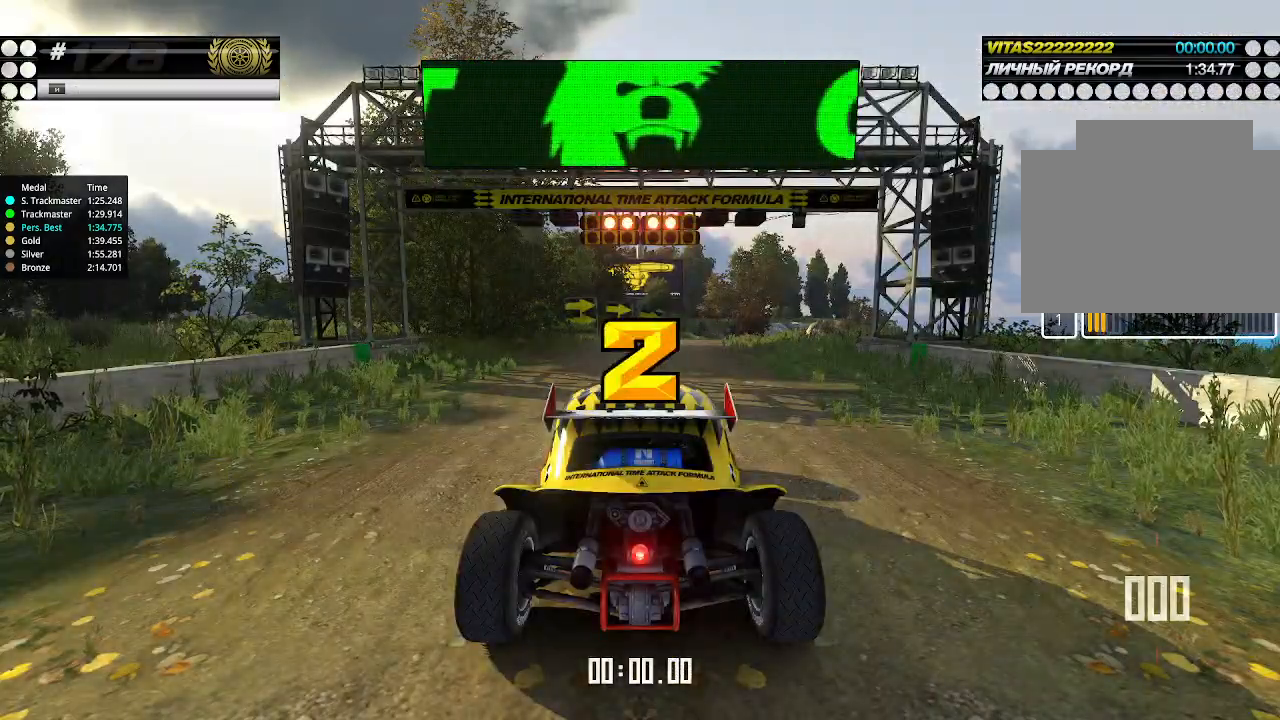
{"keys": ["up"], "events": []}
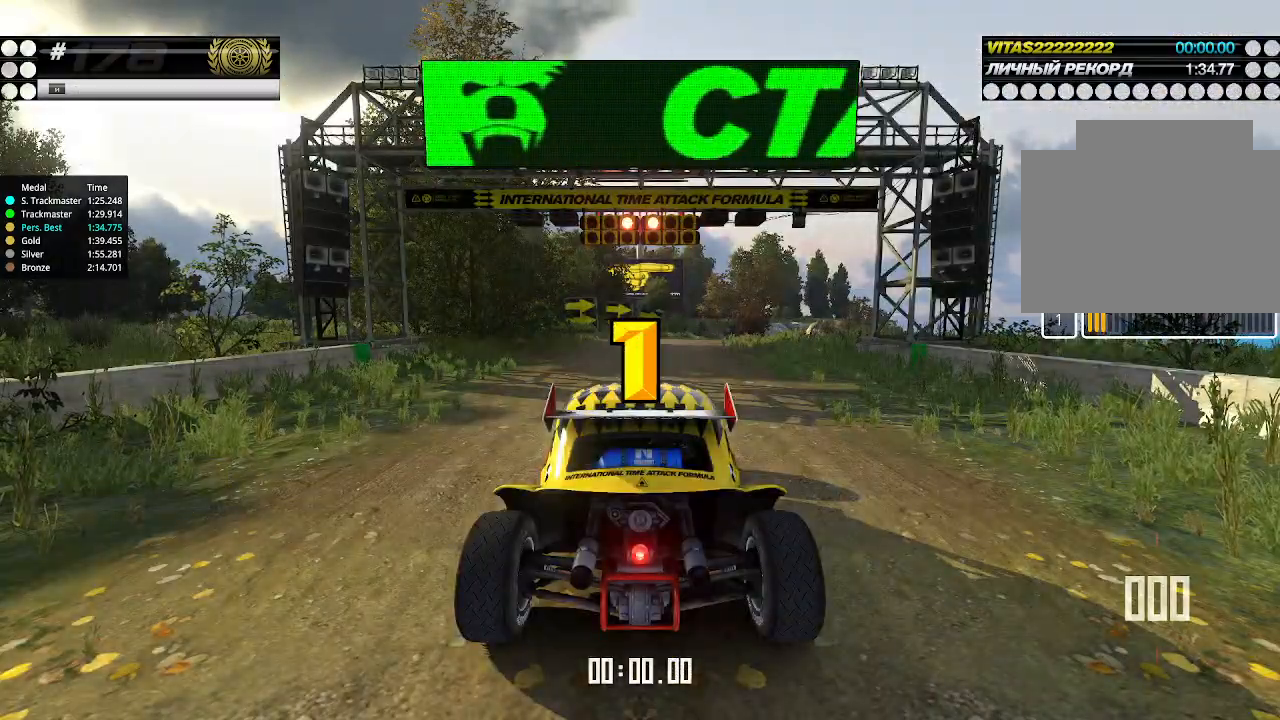
{"keys": ["up"], "events": []}
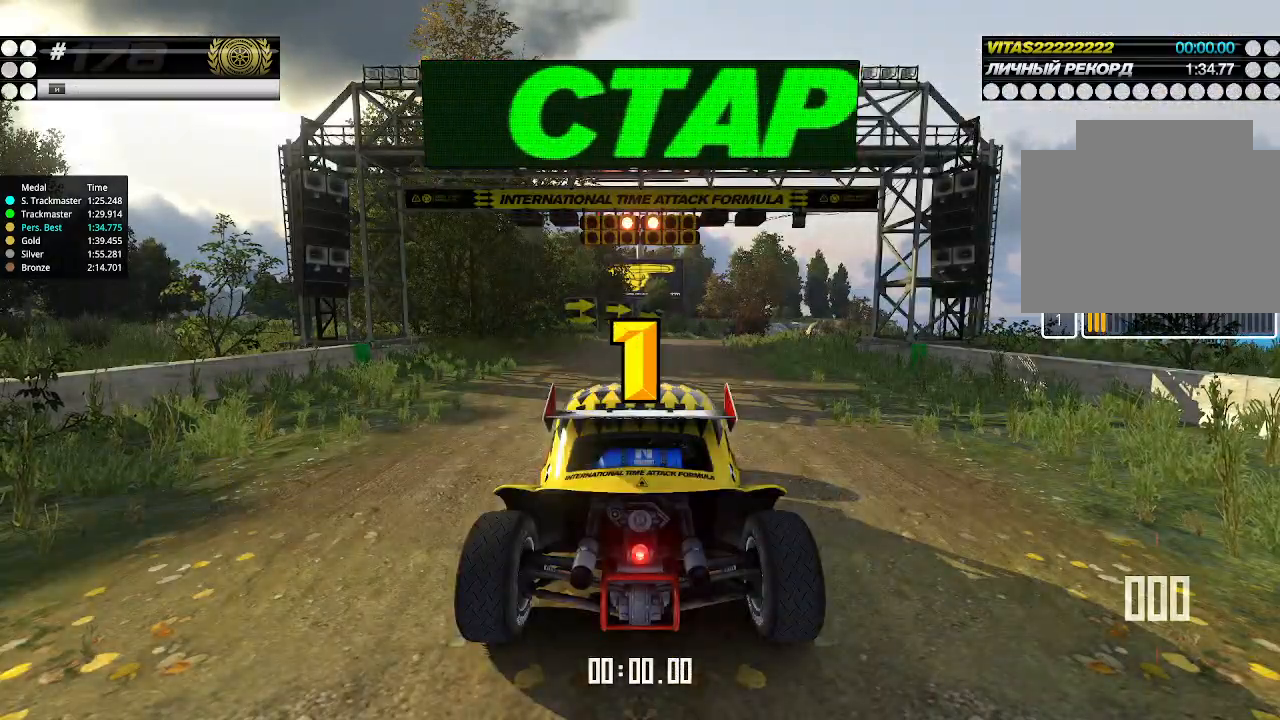
{"keys": ["up"], "events": []}
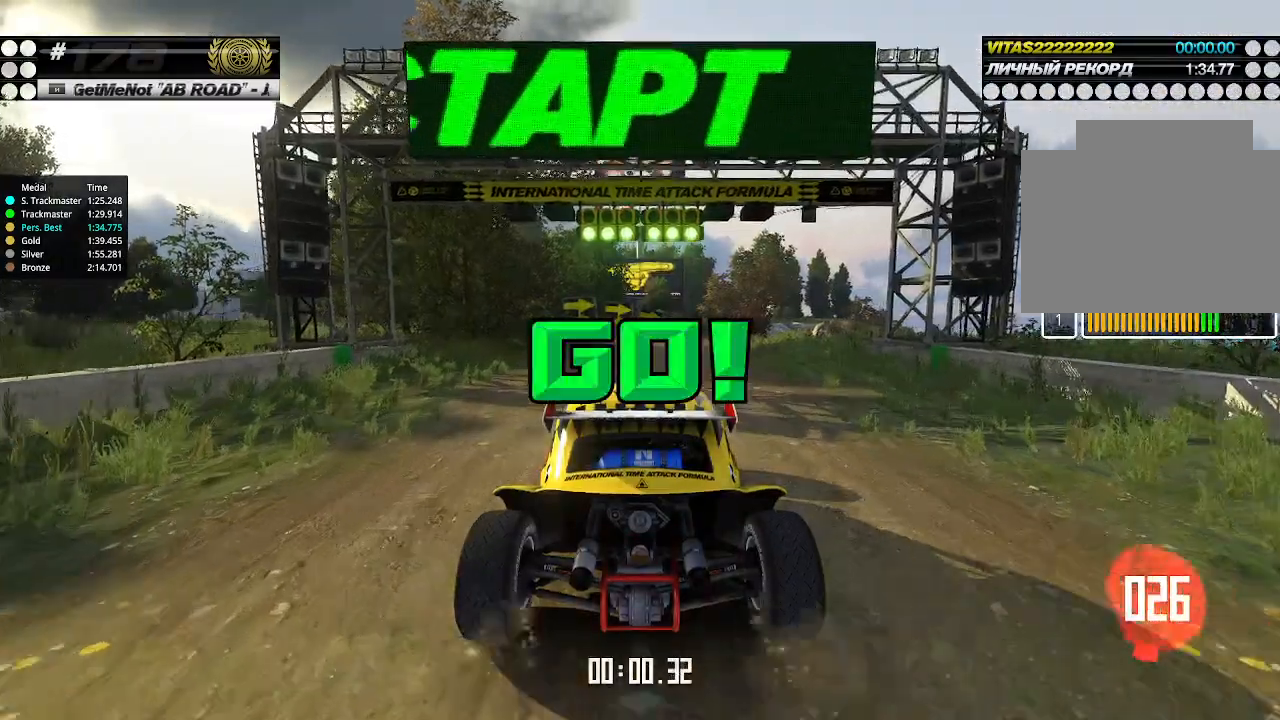
{"keys": ["up"], "events": [[400, "right", "down"], [466, "right", "up"]]}
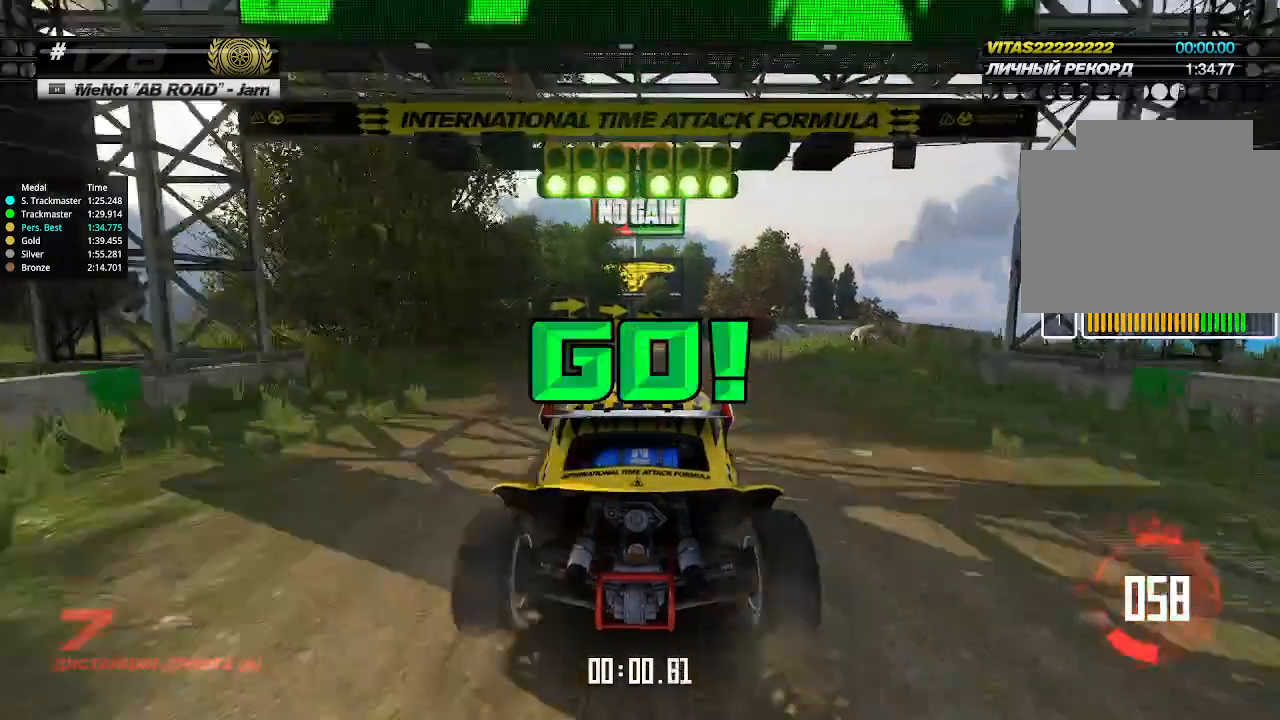
{"keys": ["up"], "events": [[366, "right", "down"], [400, "right", "up"]]}